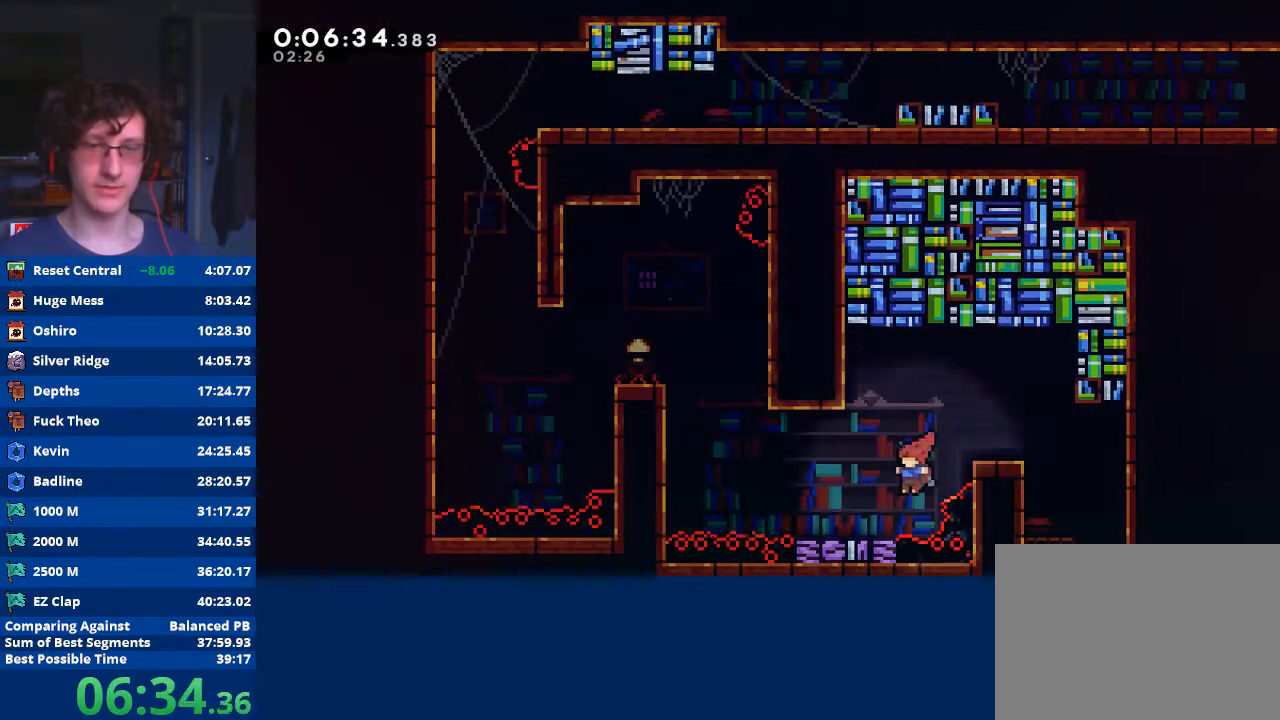
Gameplay with a controller (Xbox layout); each line is a JSON object with the inputs held at the frame after it. "events" lists button and stick changes between this image and that frame as [ms after this image, input, new state], when the widget could be followed in between. Not read: right_stick.
{"buttons": ["X"], "left_stick": "up-left", "events": [[67, "R2", "up"], [200, "A", "down"], [200, "left_stick", "up-left"], [333, "A", "up"], [367, "X", "down"]]}
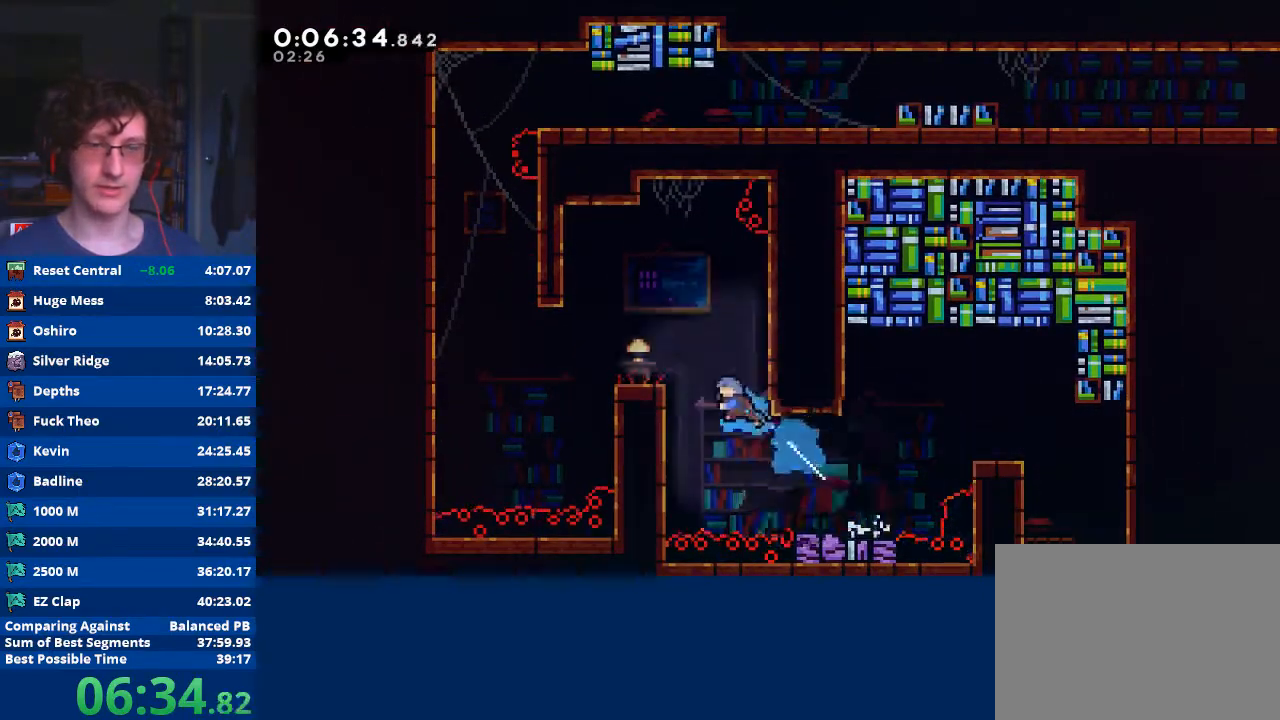
{"buttons": [], "left_stick": "up-left", "events": [[200, "X", "up"]]}
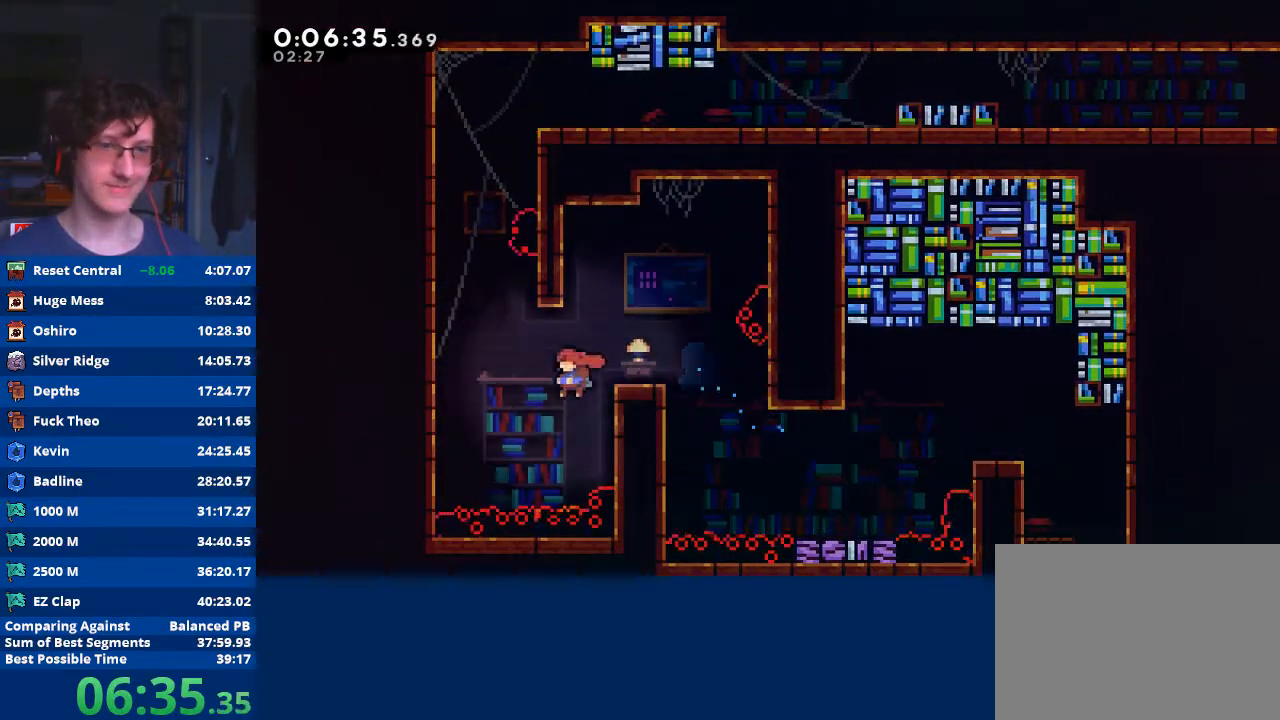
{"buttons": ["R2"], "left_stick": "up-left", "events": [[67, "X", "down"], [267, "X", "up"], [333, "R2", "down"], [367, "A", "down"], [500, "A", "up"]]}
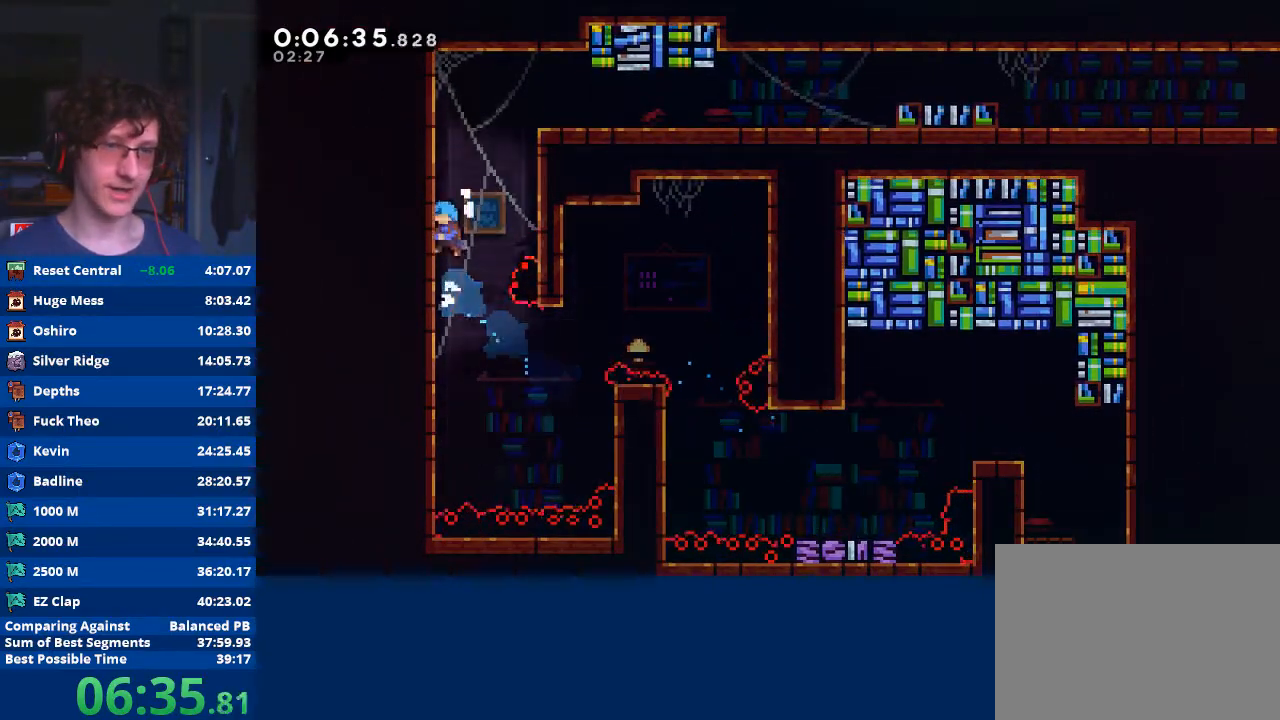
{"buttons": ["A", "R2"], "left_stick": "right", "events": [[33, "A", "down"], [200, "A", "up"], [267, "A", "down"], [300, "left_stick", "right"]]}
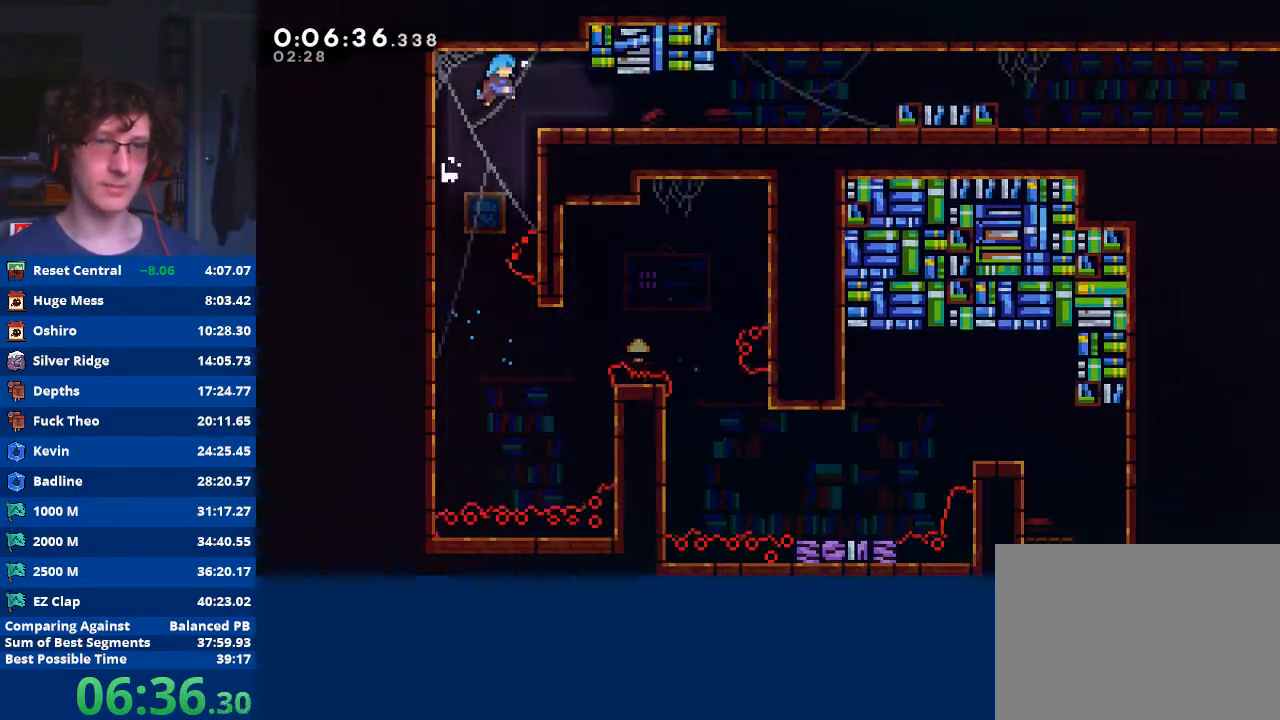
{"buttons": ["A"], "left_stick": "down-right", "events": [[100, "A", "up"], [133, "R2", "up"], [200, "left_stick", "down-right"], [300, "X", "down"], [400, "X", "up"], [500, "A", "down"]]}
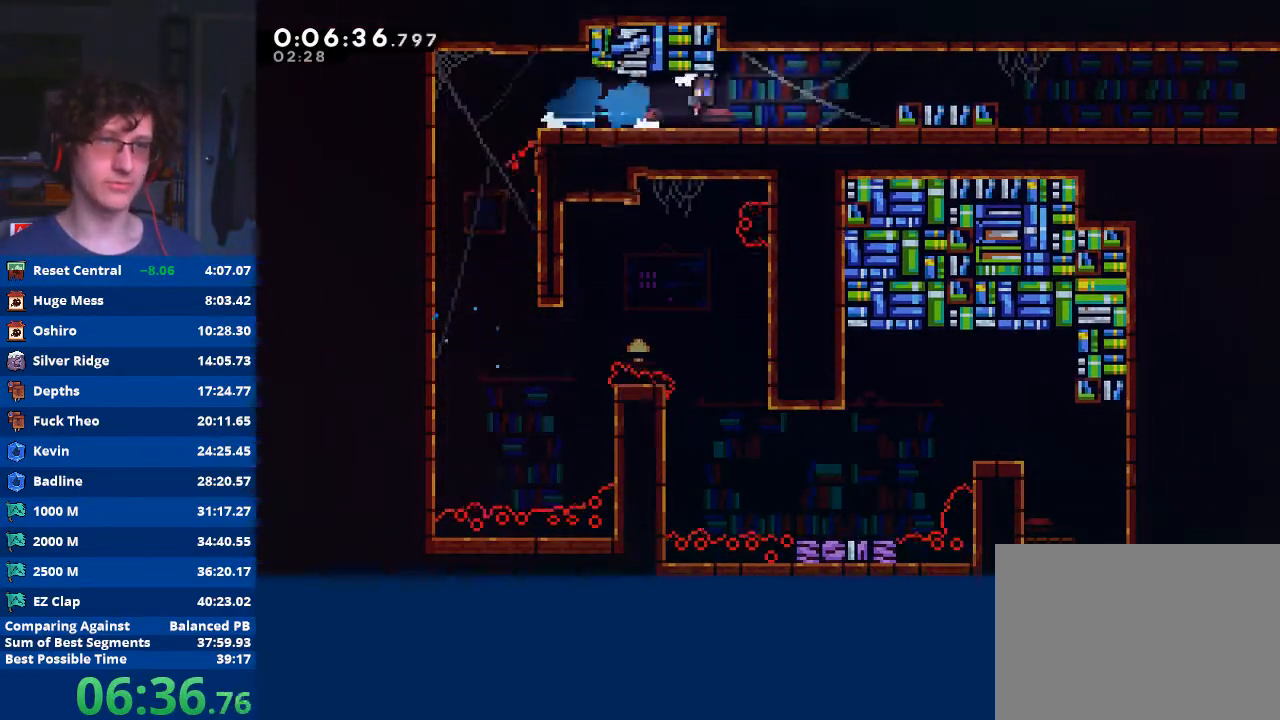
{"buttons": ["X"], "left_stick": "down-right", "events": [[400, "A", "up"], [500, "X", "down"]]}
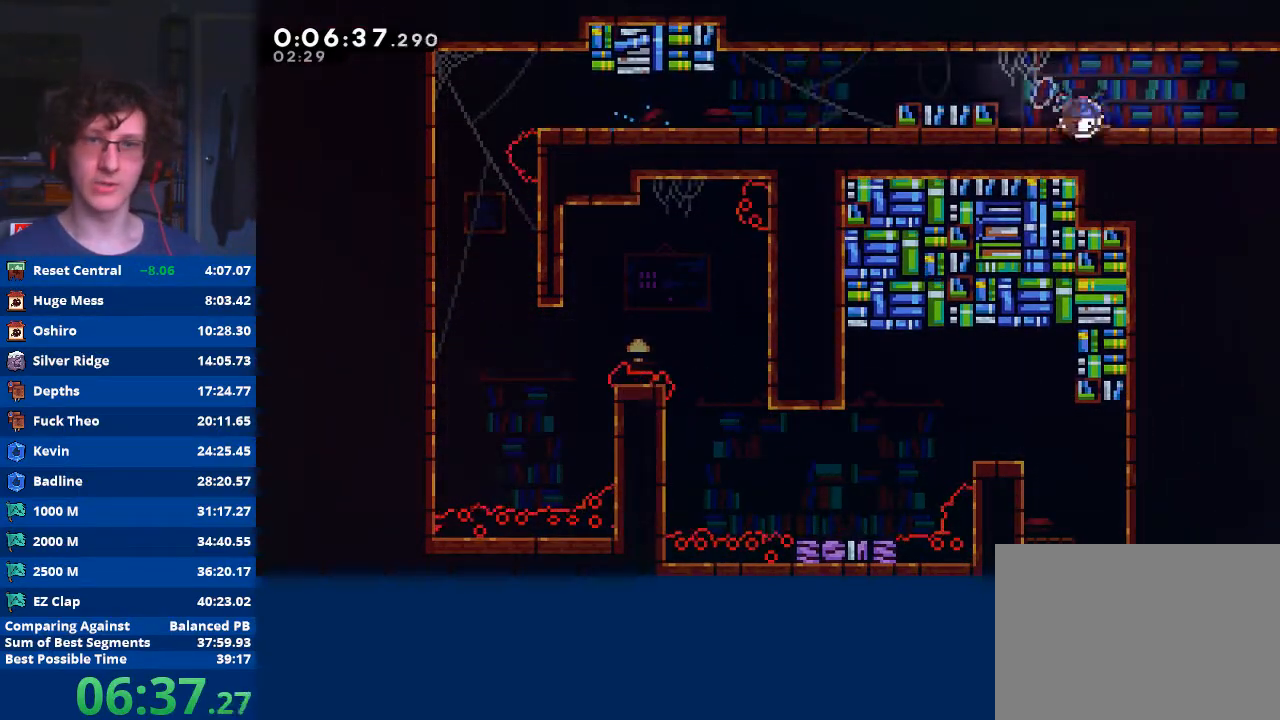
{"buttons": [], "left_stick": "down-right", "events": [[100, "X", "up"], [167, "A", "down"], [267, "A", "up"]]}
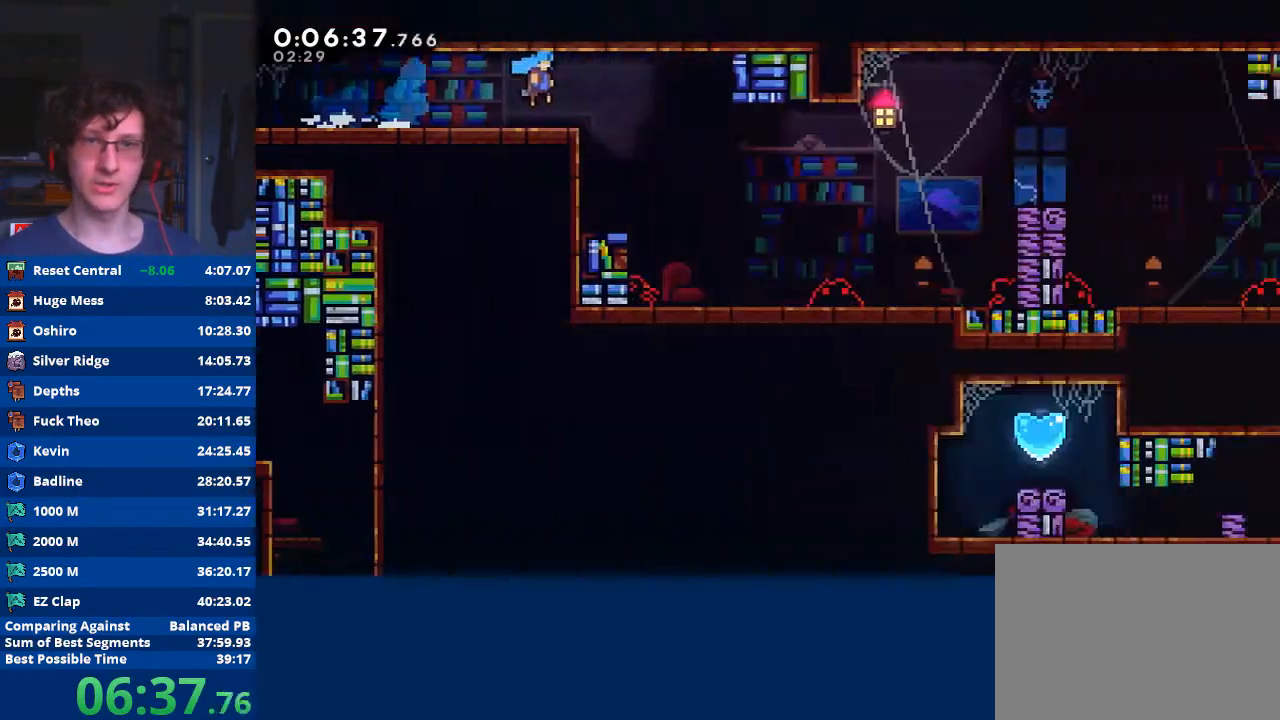
{"buttons": [], "left_stick": "down-right", "events": []}
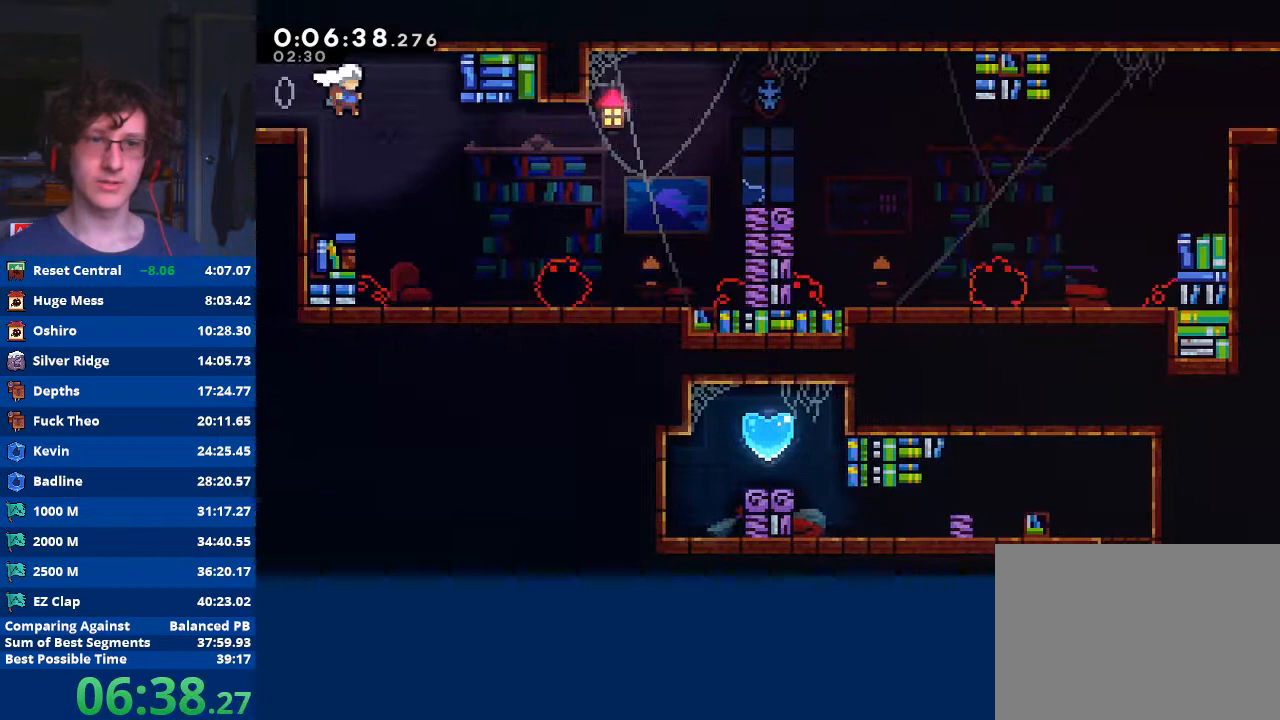
{"buttons": ["X"], "left_stick": "up-right", "events": [[300, "left_stick", "up-right"], [367, "X", "down"]]}
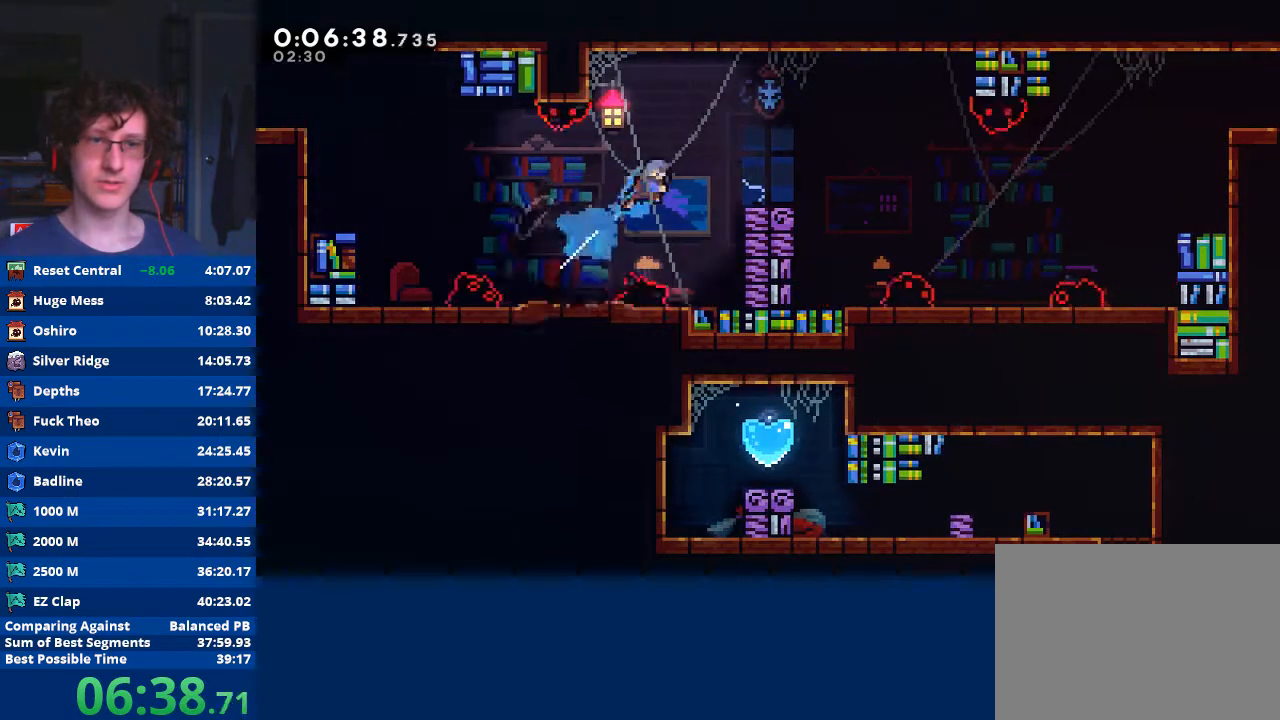
{"buttons": ["X"], "left_stick": "down-right", "events": [[33, "X", "up"], [33, "left_stick", "right"], [300, "left_stick", "center"], [433, "left_stick", "down-right"], [500, "X", "down"]]}
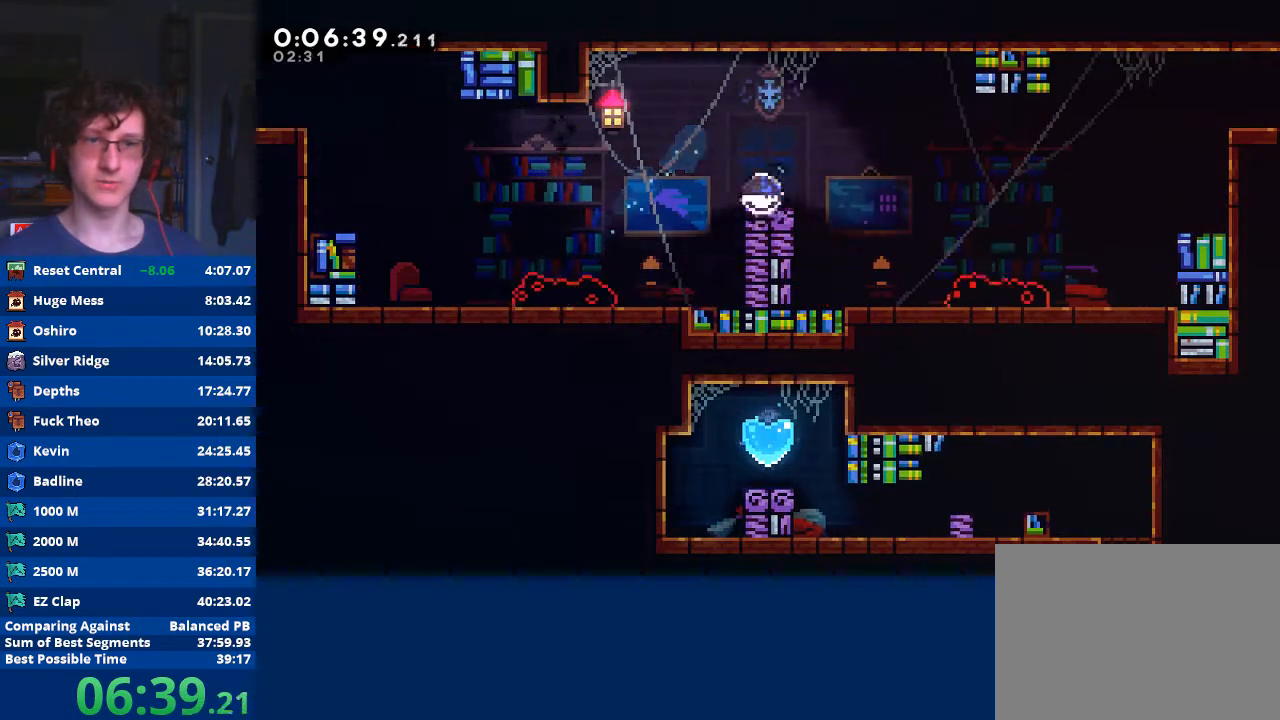
{"buttons": ["A"], "left_stick": "right", "events": [[133, "X", "up"], [167, "A", "down"], [233, "left_stick", "right"]]}
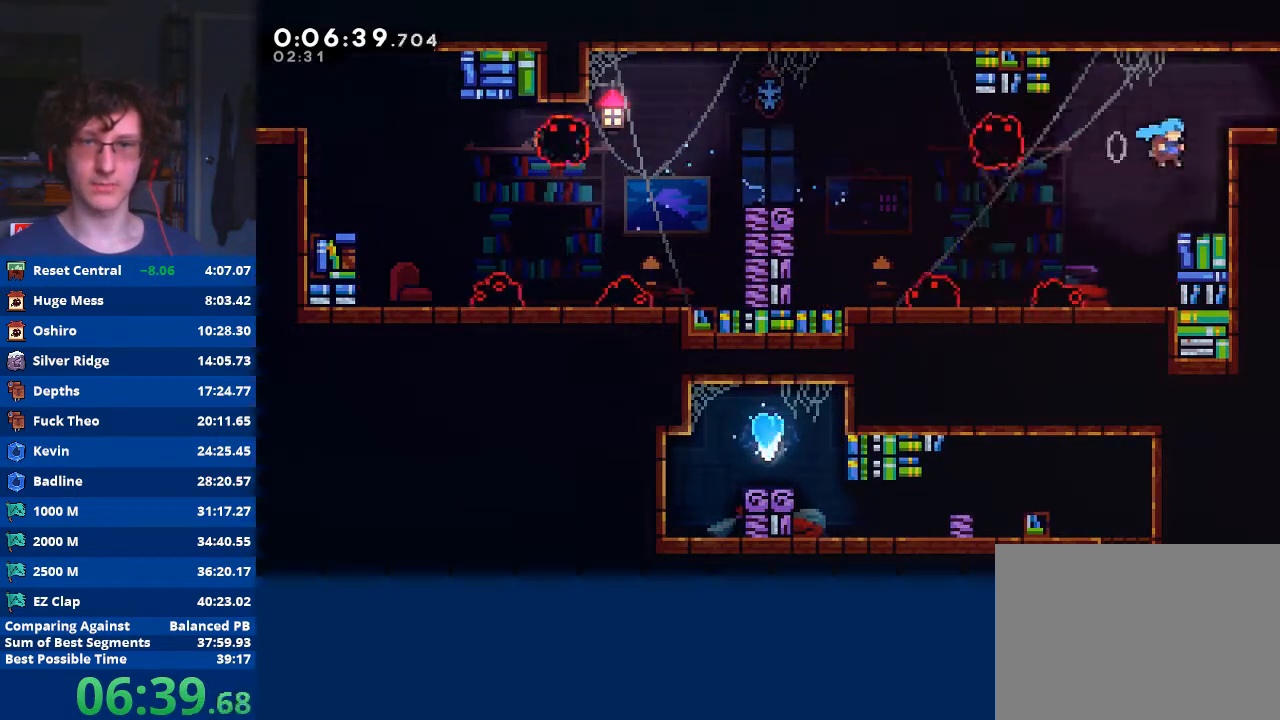
{"buttons": [], "left_stick": "right", "events": [[33, "A", "up"], [100, "R2", "down"], [133, "A", "down"], [267, "A", "up"], [300, "A", "down"], [500, "A", "up"], [500, "R2", "up"]]}
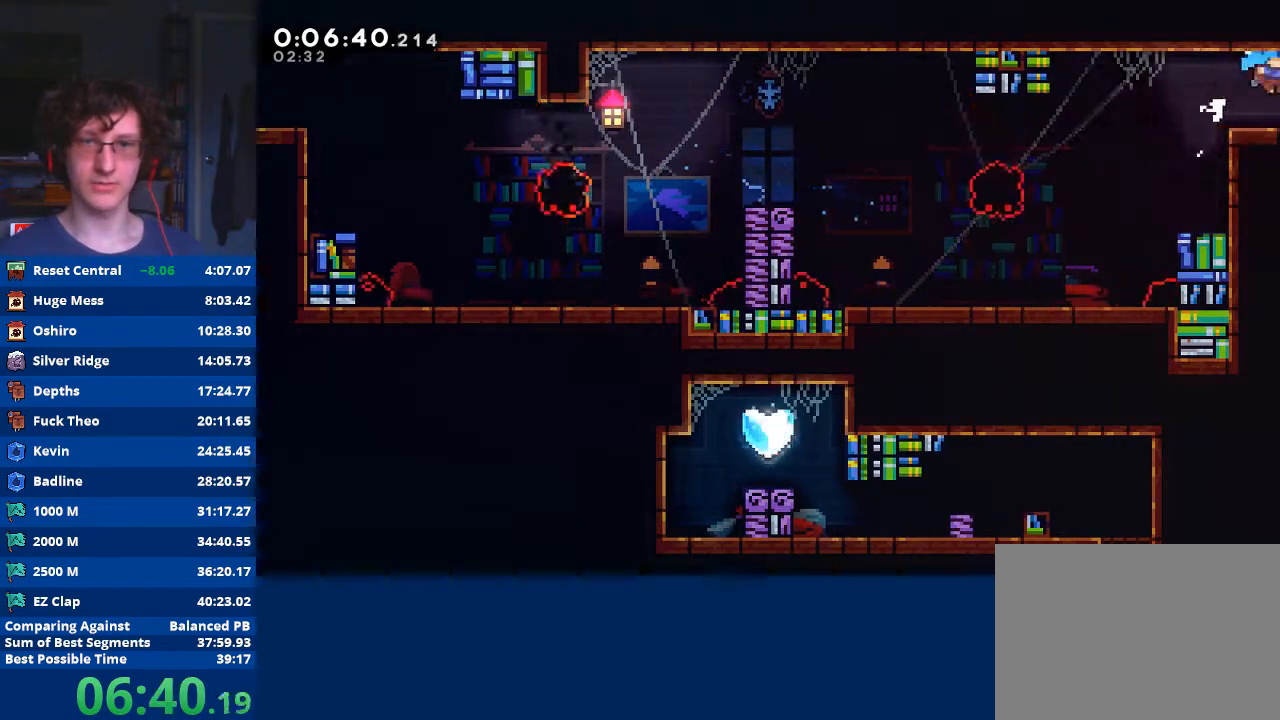
{"buttons": [], "left_stick": "center", "events": [[300, "left_stick", "center"]]}
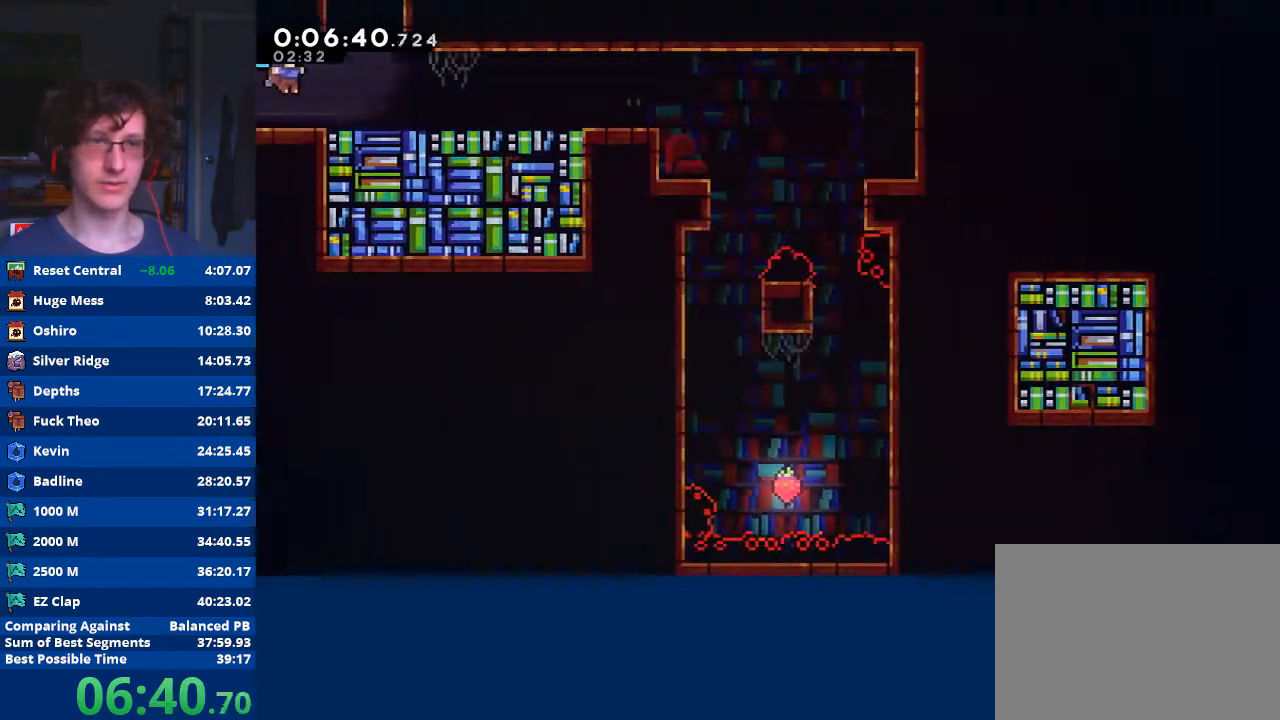
{"buttons": ["X"], "left_stick": "up", "events": [[67, "left_stick", "right"], [267, "A", "down"], [367, "A", "up"], [400, "left_stick", "up"], [433, "X", "down"]]}
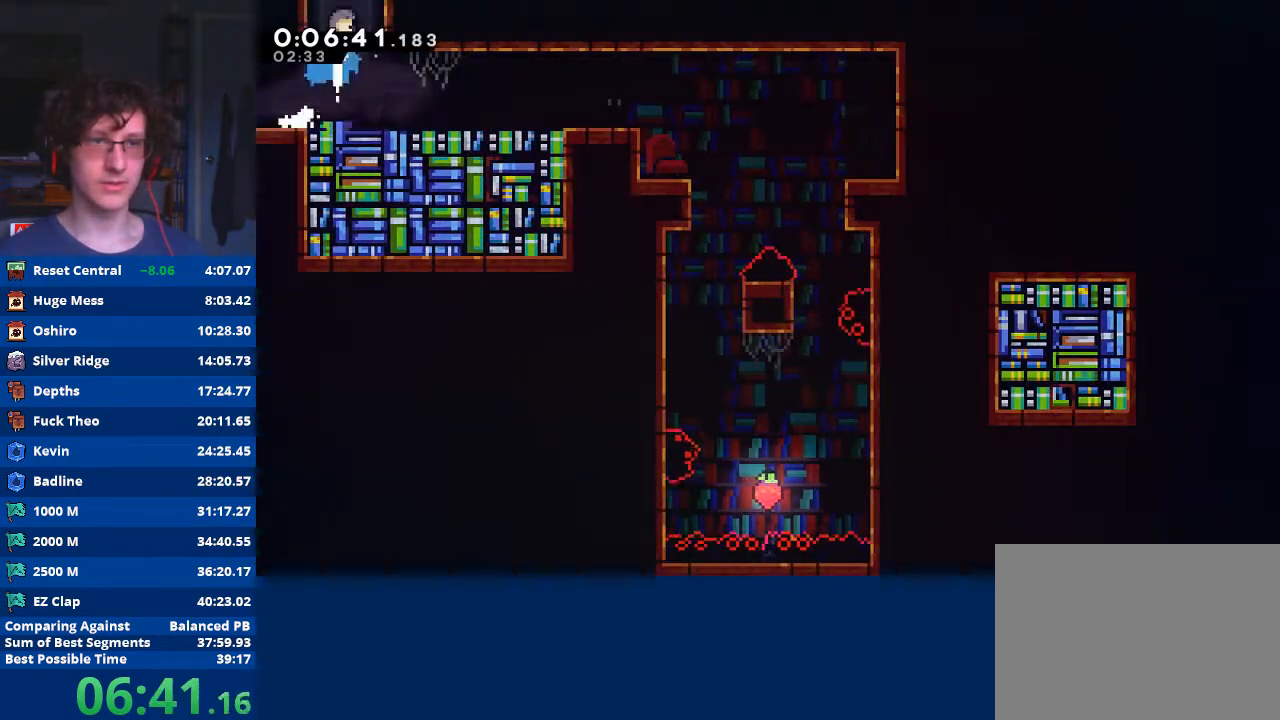
{"buttons": [], "left_stick": "center", "events": [[167, "X", "up"], [267, "left_stick", "center"]]}
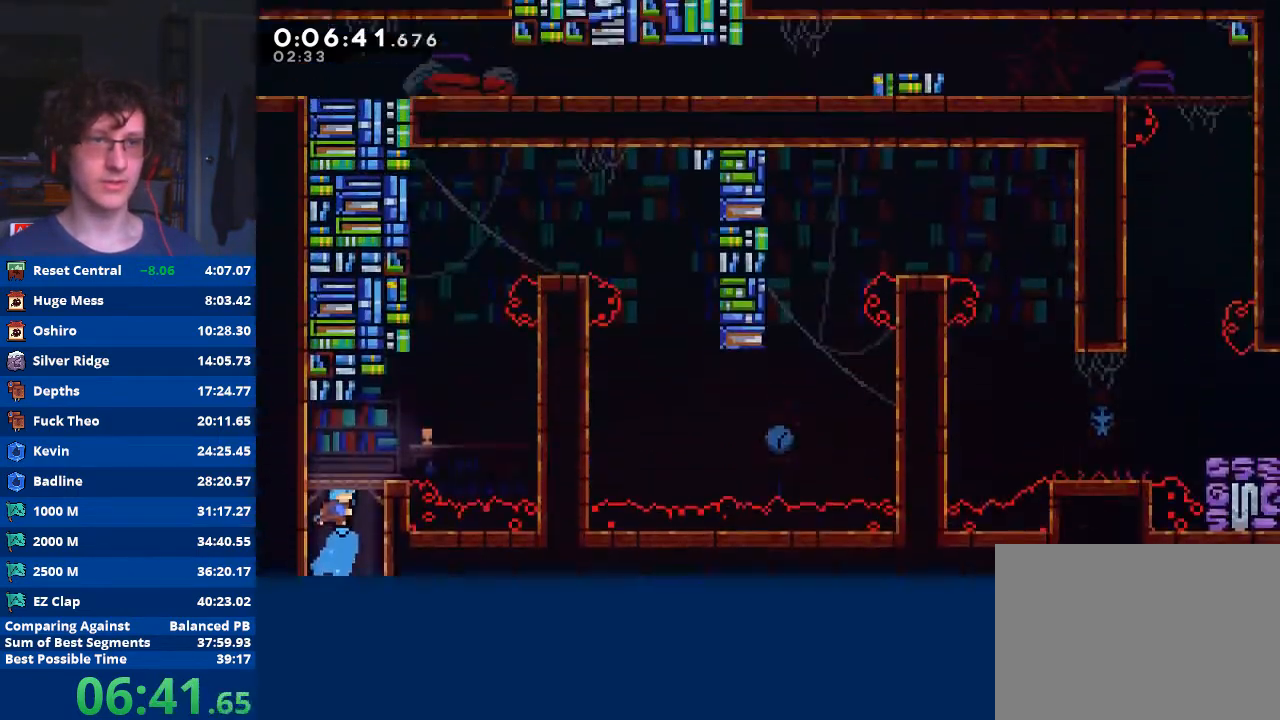
{"buttons": [], "left_stick": "up-right", "events": [[200, "left_stick", "right"], [500, "left_stick", "up-right"]]}
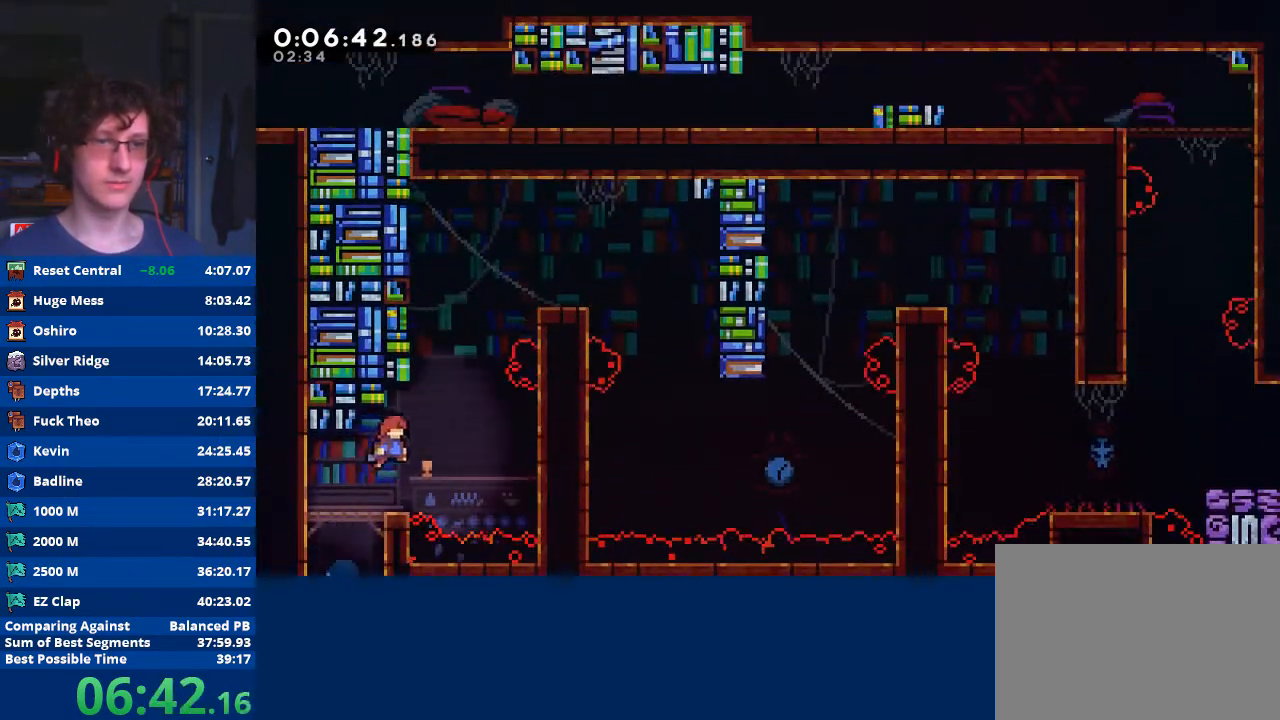
{"buttons": ["R2"], "left_stick": "right", "events": [[67, "X", "down"], [300, "X", "up"], [300, "left_stick", "right"], [367, "R2", "down"], [400, "A", "down"], [500, "A", "up"]]}
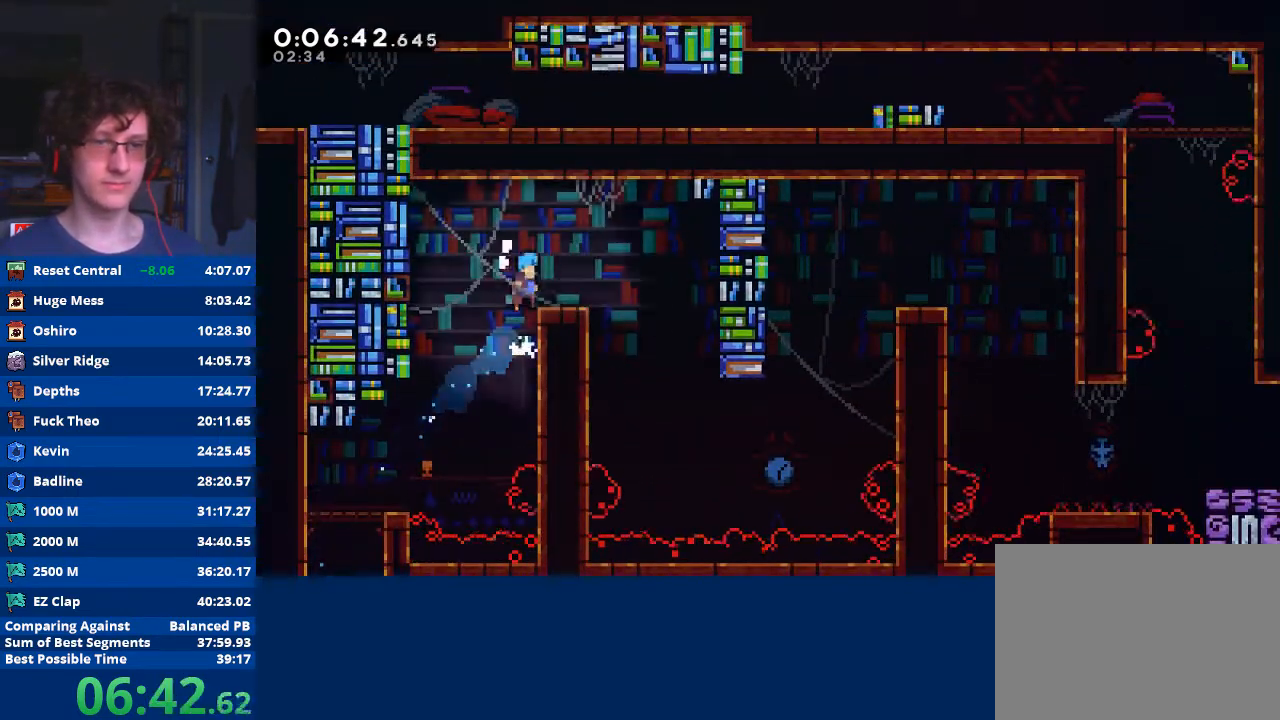
{"buttons": [], "left_stick": "right", "events": [[33, "R2", "up"], [133, "left_stick", "center"], [233, "left_stick", "right"]]}
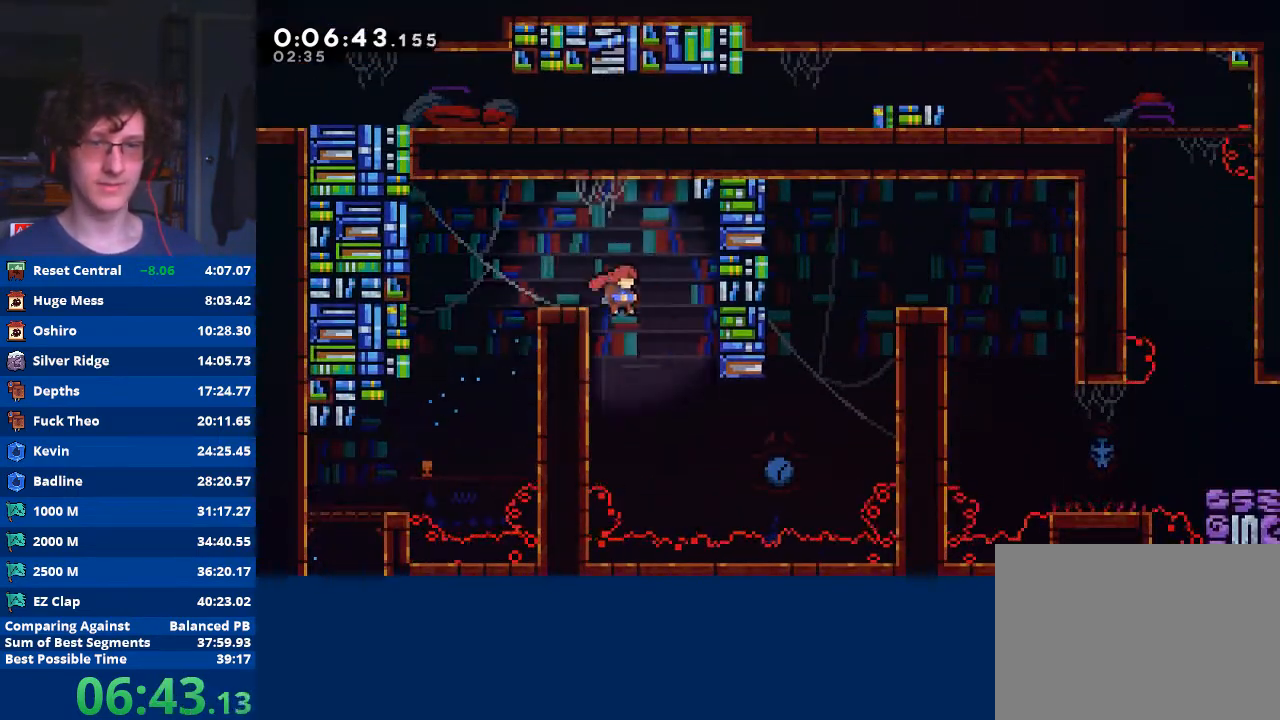
{"buttons": ["X"], "left_stick": "right", "events": [[400, "X", "down"]]}
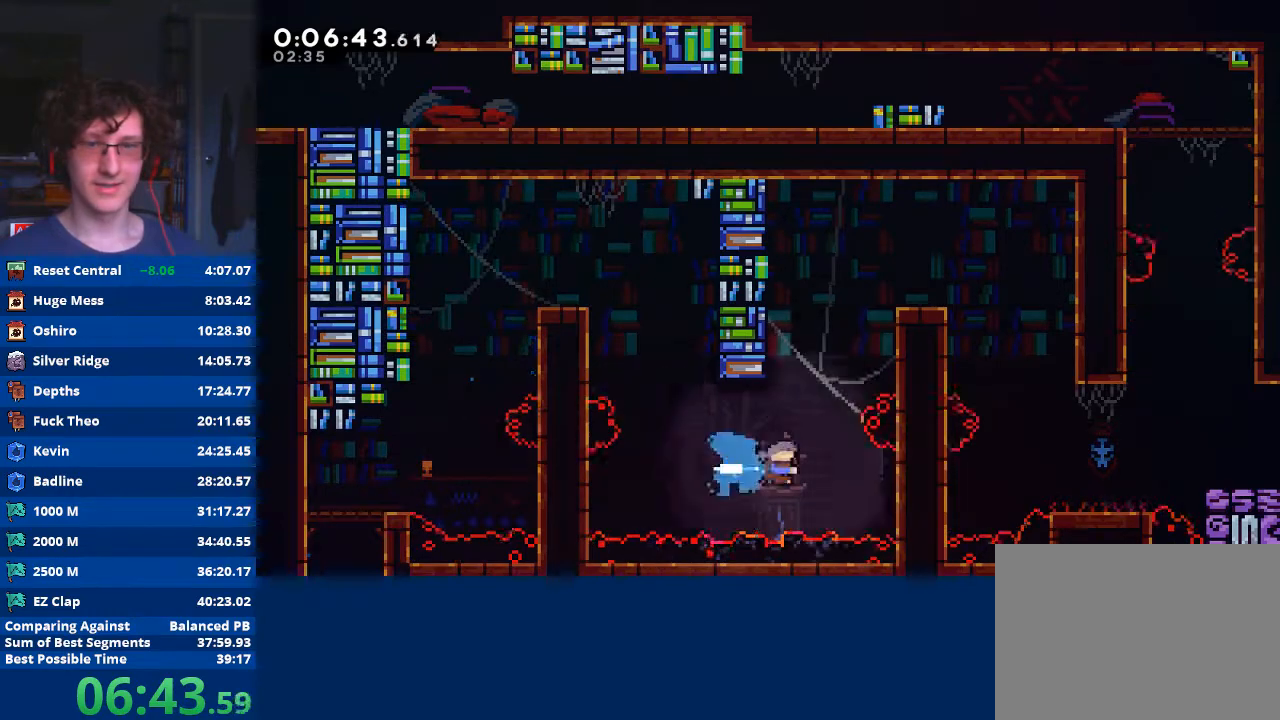
{"buttons": ["A", "R2"], "left_stick": "left", "events": [[33, "R2", "down"], [33, "X", "up"], [67, "left_stick", "up-right"], [467, "A", "down"], [467, "left_stick", "left"]]}
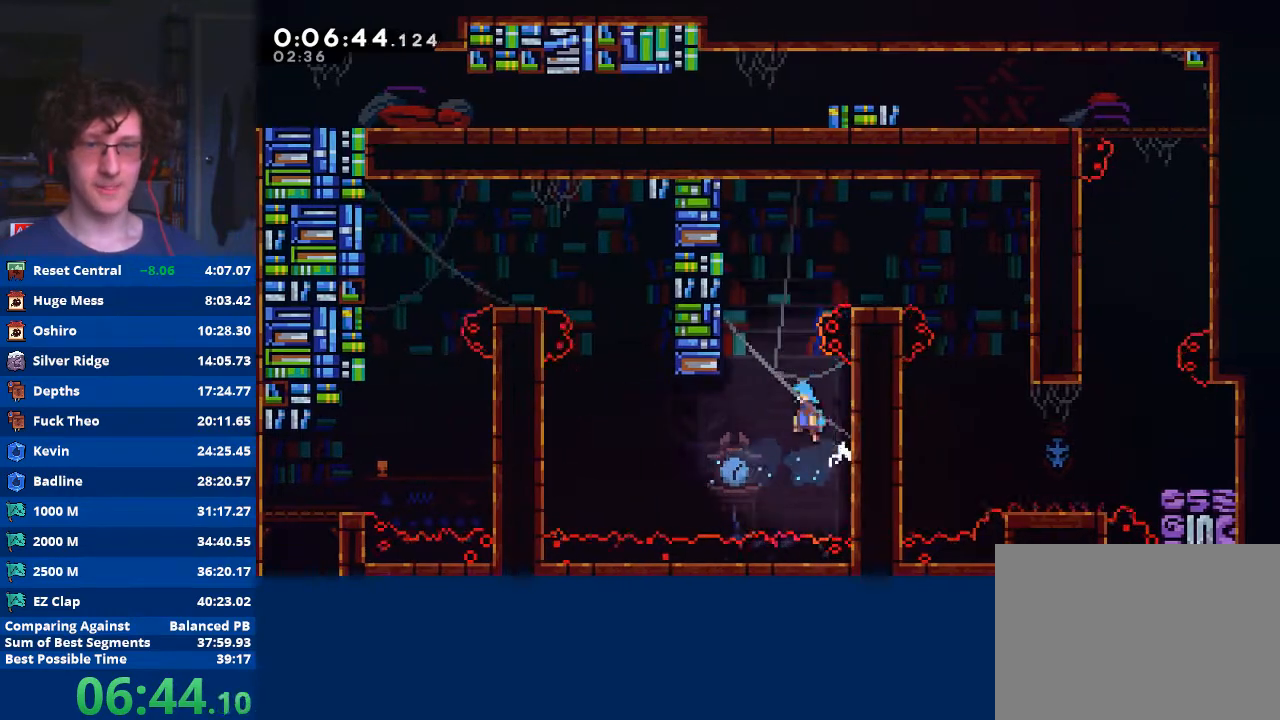
{"buttons": ["A", "R2"], "left_stick": "right", "events": [[300, "A", "up"], [333, "left_stick", "right"], [367, "A", "down"]]}
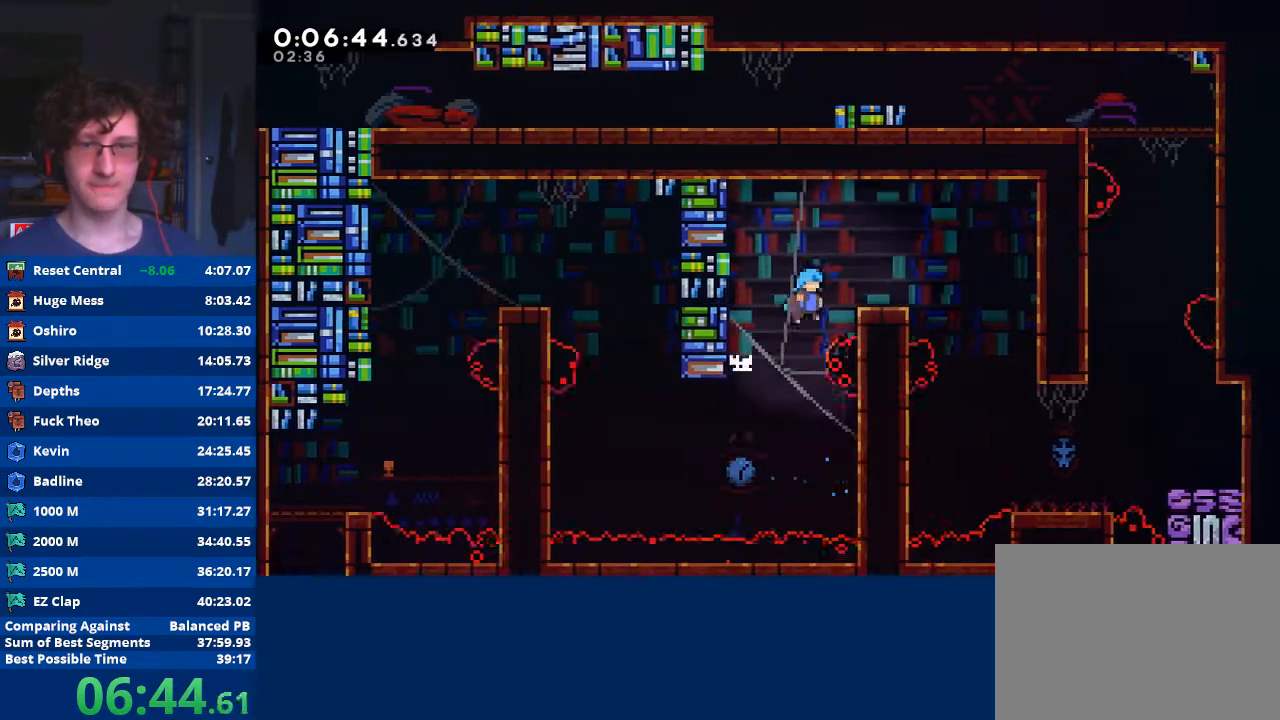
{"buttons": [], "left_stick": "right", "events": [[200, "A", "up"], [233, "R2", "up"]]}
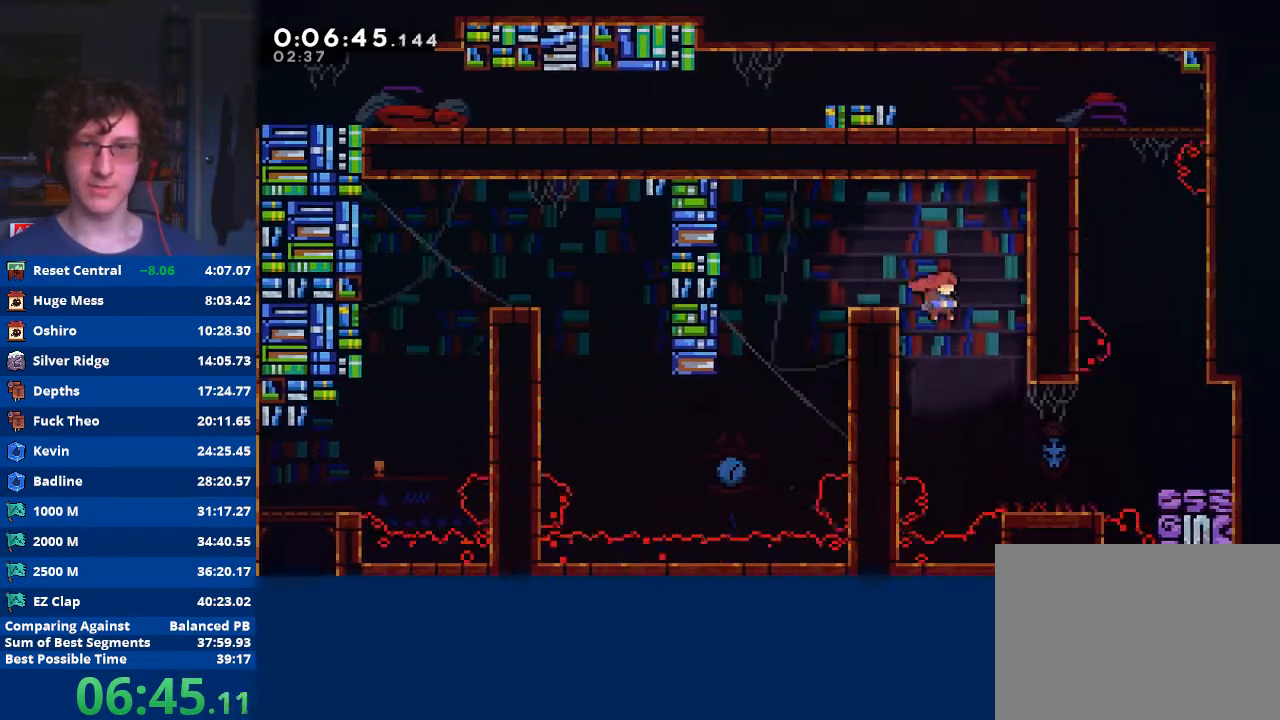
{"buttons": [], "left_stick": "right", "events": []}
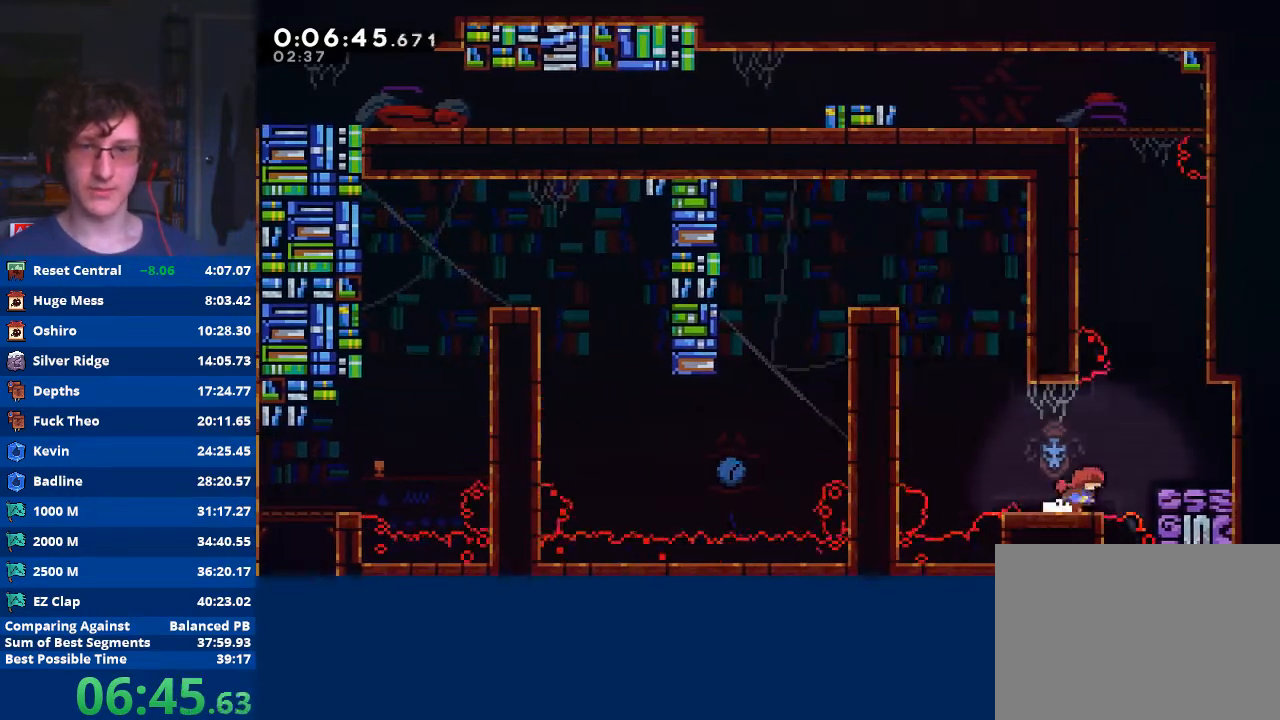
{"buttons": ["X"], "left_stick": "up", "events": [[33, "left_stick", "center"], [300, "A", "down"], [333, "left_stick", "up"], [433, "A", "up"], [500, "X", "down"]]}
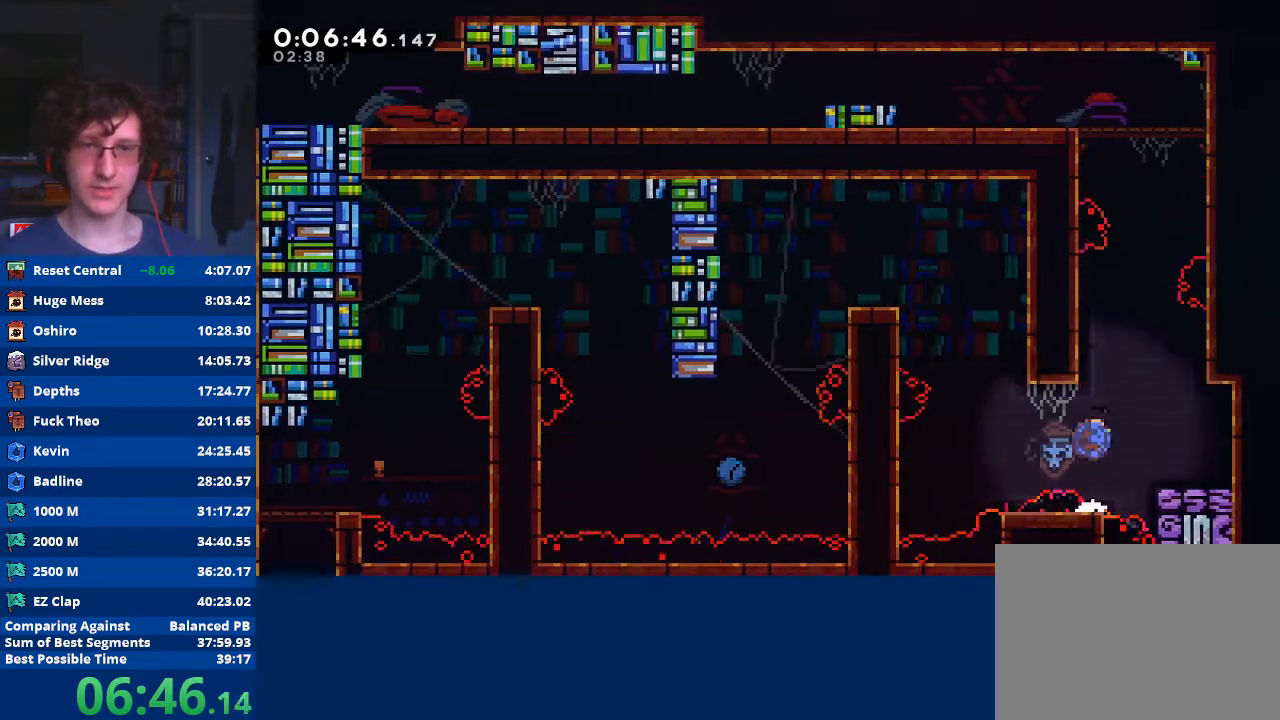
{"buttons": ["A"], "left_stick": "right", "events": [[133, "X", "up"], [200, "A", "down"], [333, "left_stick", "right"], [433, "A", "up"], [500, "A", "down"]]}
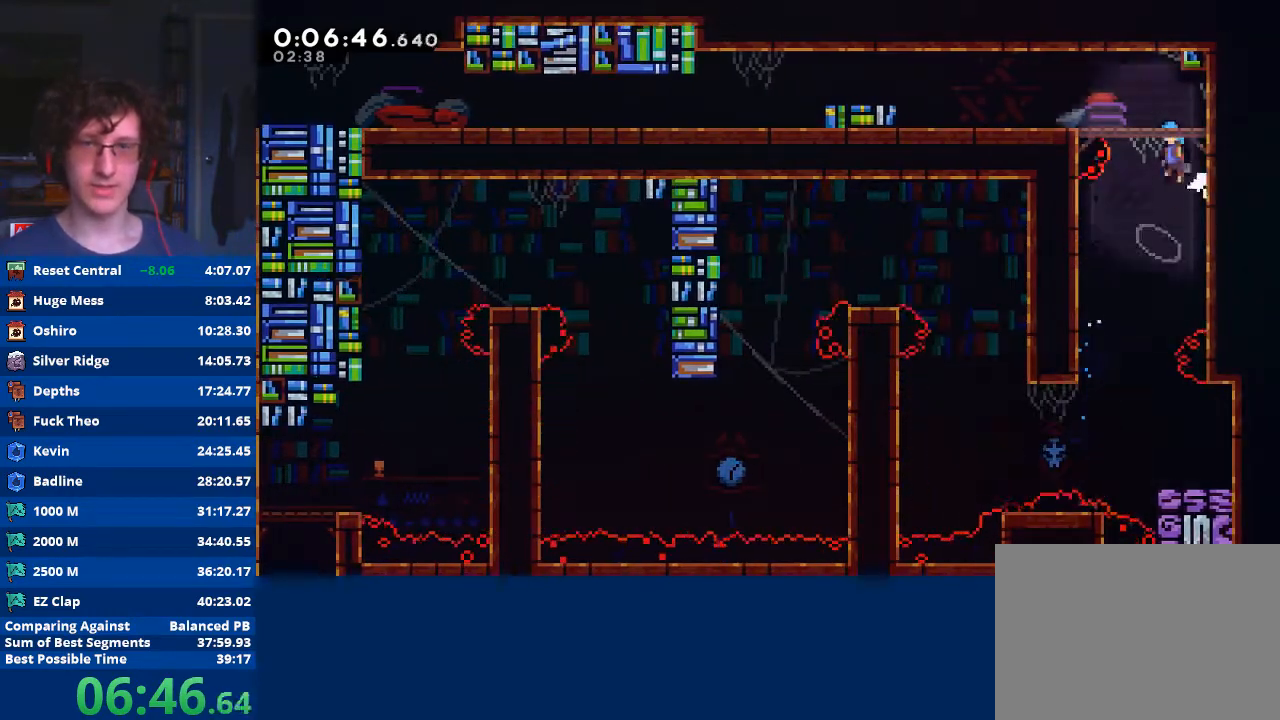
{"buttons": ["X"], "left_stick": "down-left", "events": [[100, "left_stick", "left"], [367, "A", "up"], [433, "left_stick", "down"], [500, "X", "down"], [500, "left_stick", "down-left"]]}
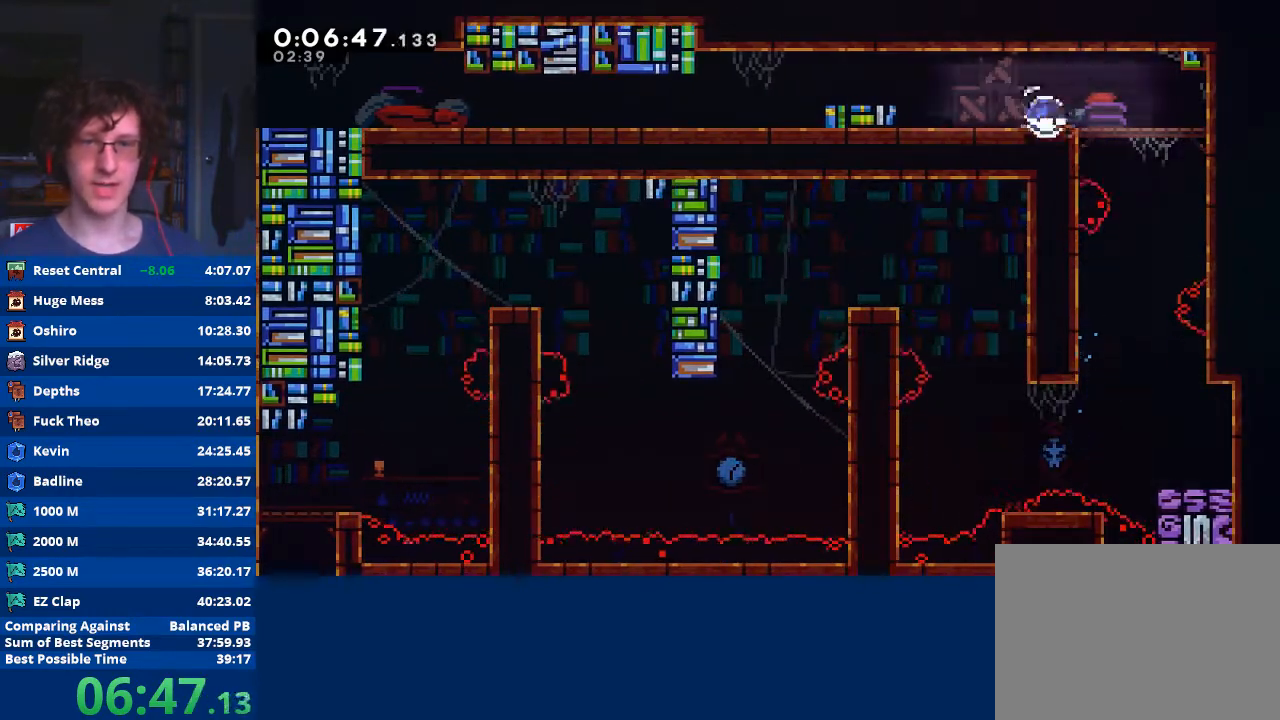
{"buttons": [], "left_stick": "down-left", "events": [[33, "A", "down"], [367, "A", "up"], [367, "X", "up"]]}
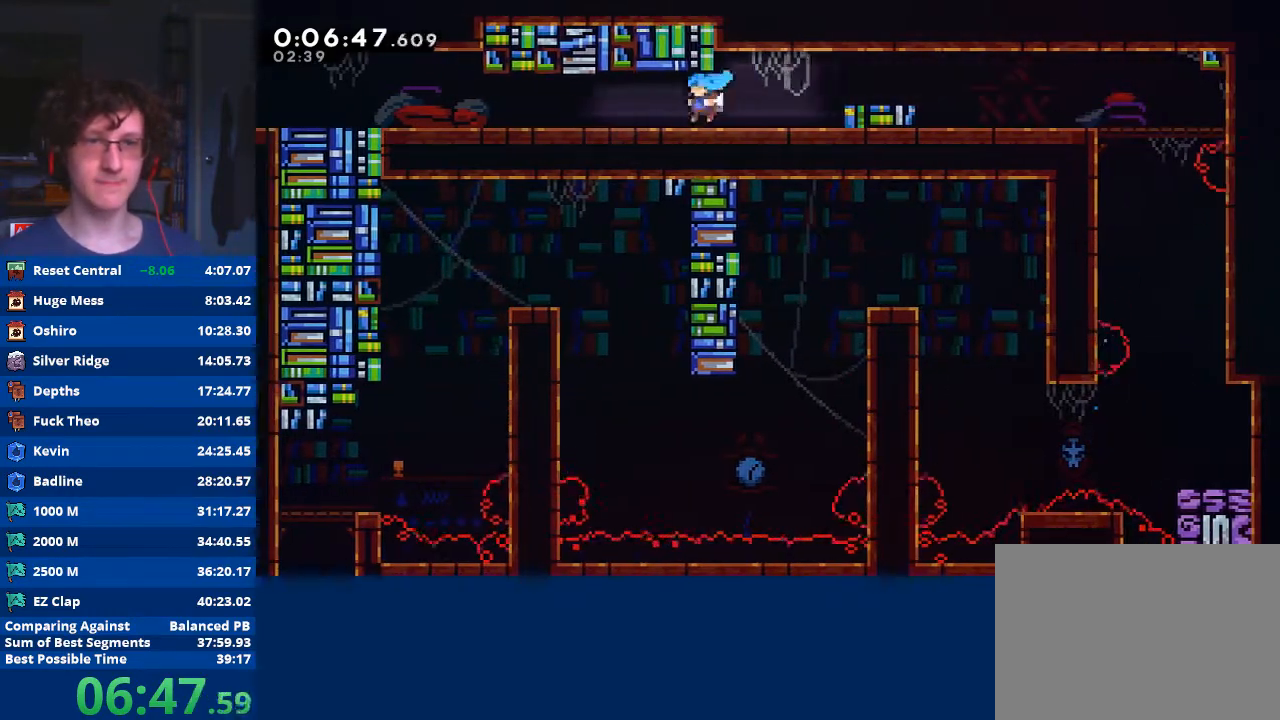
{"buttons": ["A"], "left_stick": "down-left", "events": [[33, "X", "down"], [133, "X", "up"], [200, "A", "down"]]}
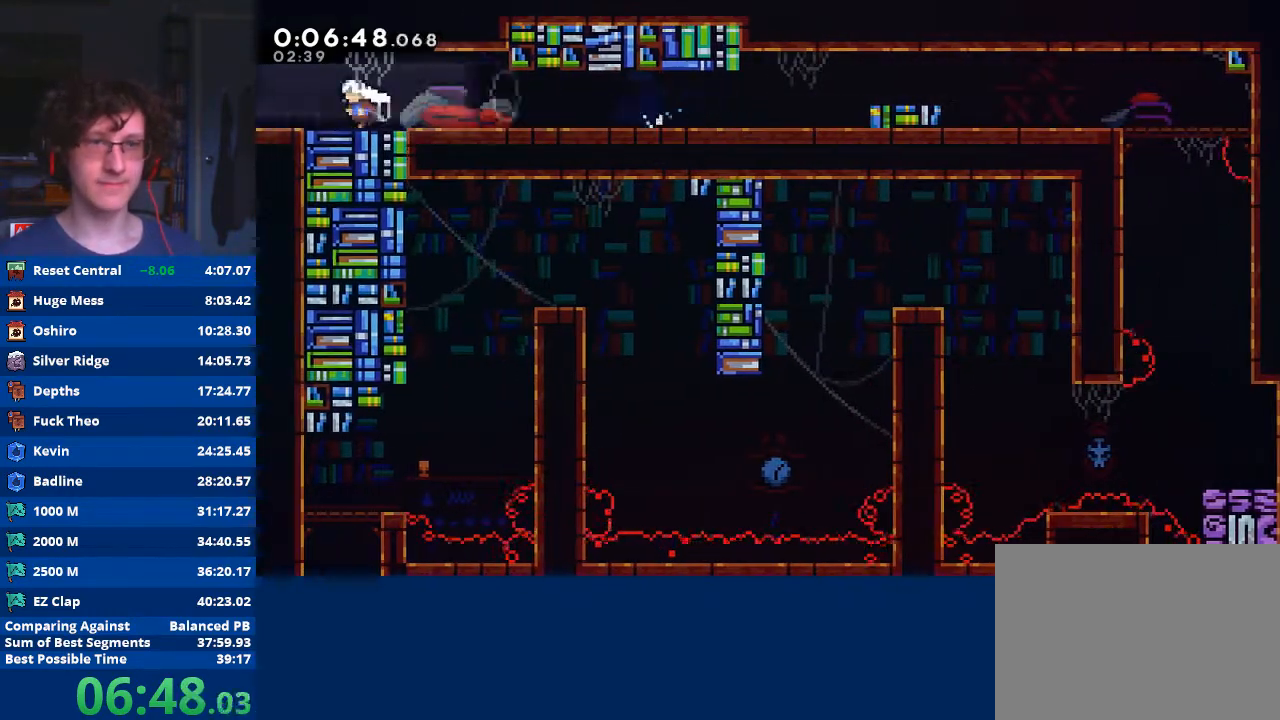
{"buttons": [], "left_stick": "center", "events": [[200, "A", "up"], [267, "left_stick", "center"]]}
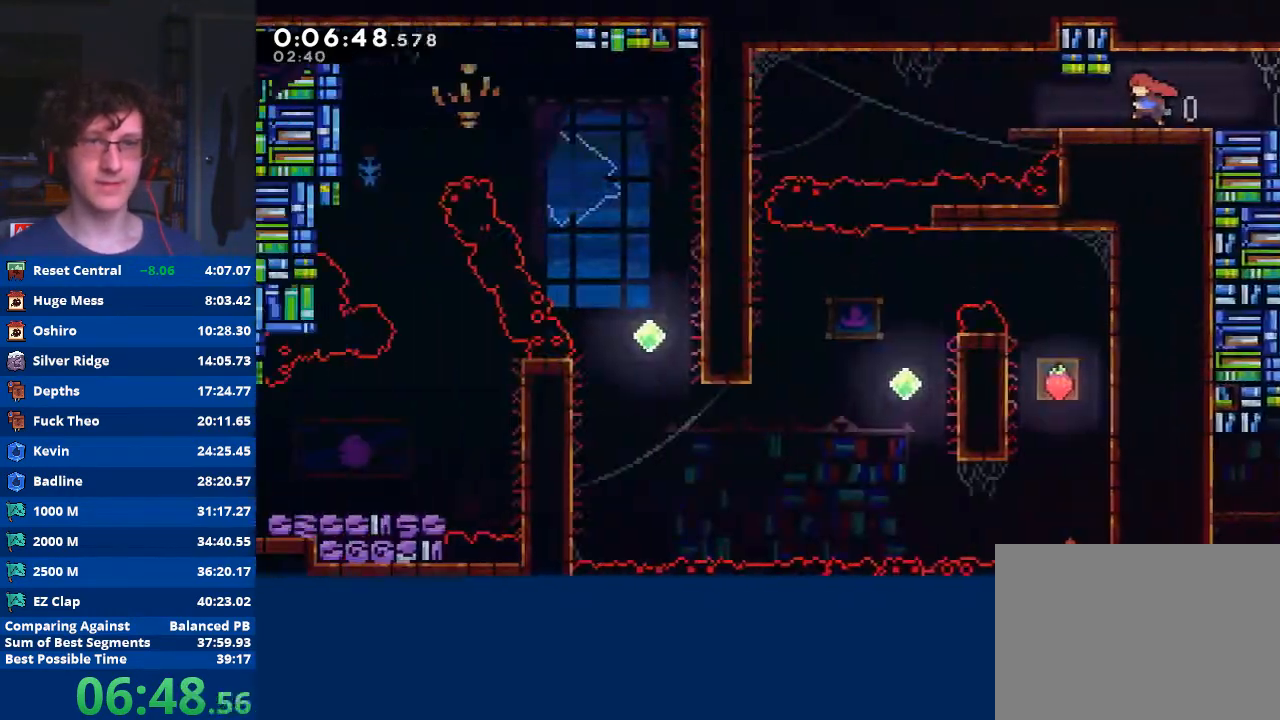
{"buttons": [], "left_stick": "down-left", "events": [[267, "left_stick", "down"], [367, "left_stick", "down-left"], [400, "X", "down"], [500, "X", "up"]]}